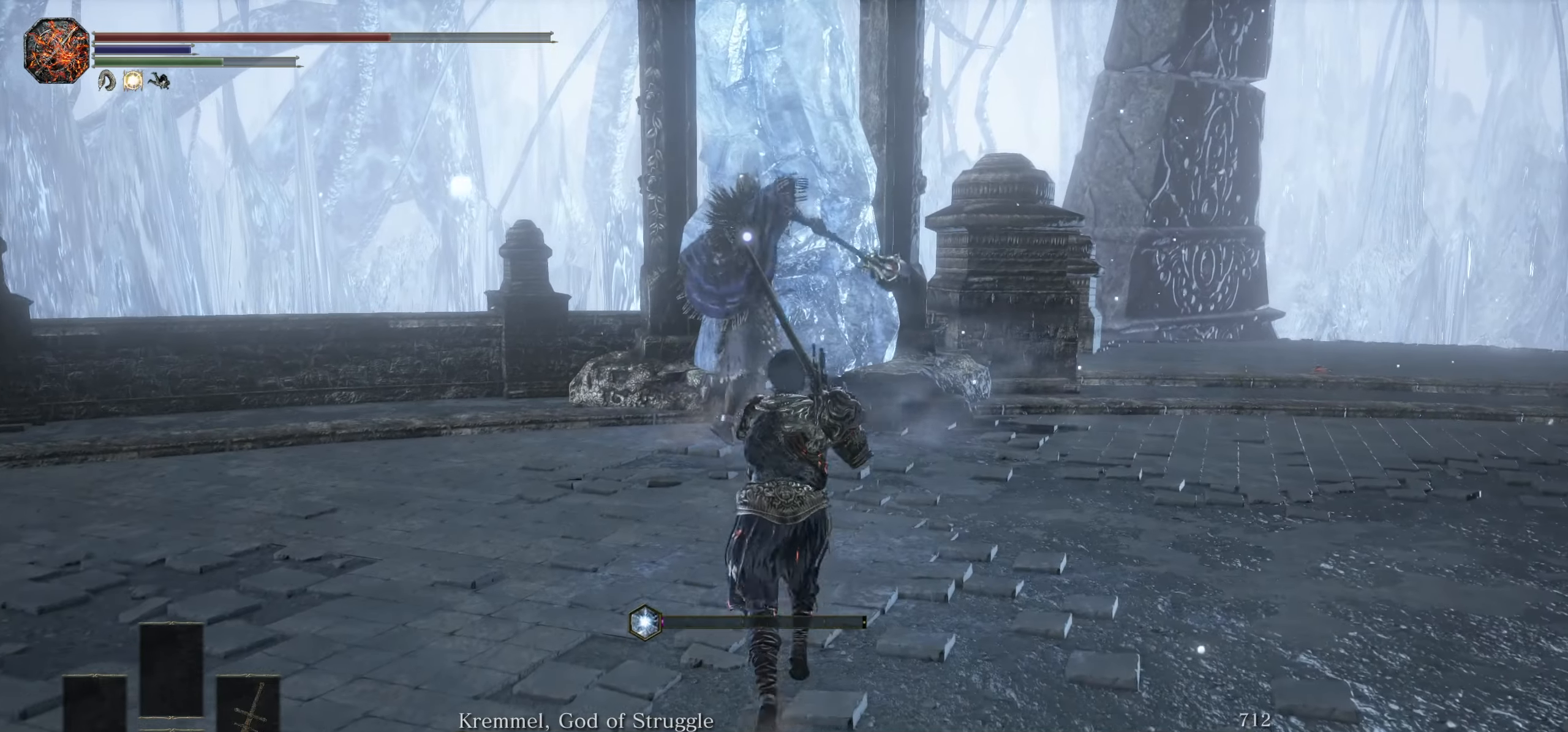
Gameplay with a controller (PlayStation layout); each line is a JSON object with the inputs held at the frame after it. "events" lists button and stick changes between this image and that frame as [ms after this image, input, new state], when the widget could be followed in between. Not read: CROSS DPAD_UP HOME L3 R3 SELECT START TOUCHPAD.
{"buttons": [], "left_stick": "up", "right_stick": "center", "events": []}
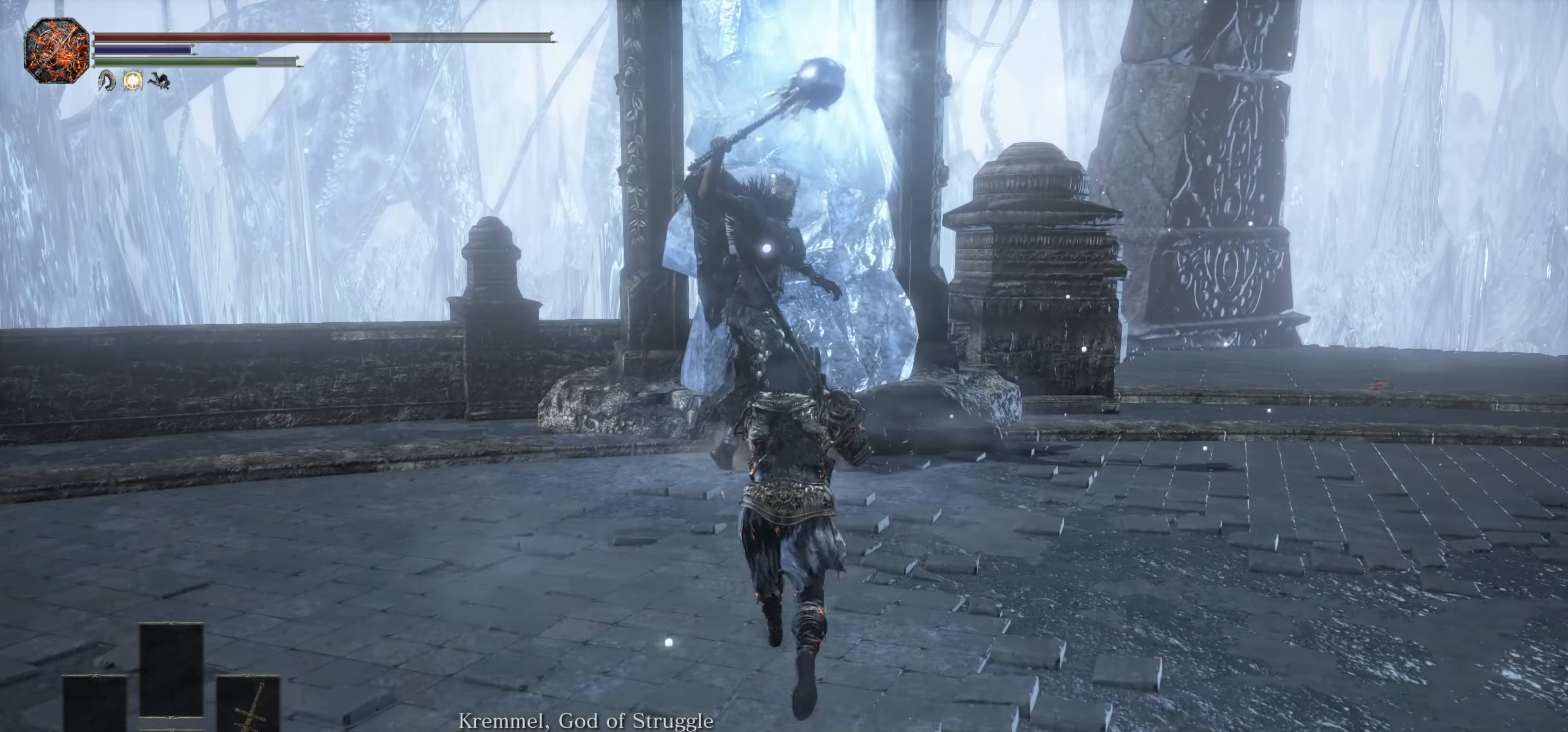
{"buttons": [], "left_stick": "up-left", "right_stick": "center", "events": [[33, "left_stick", "up-left"]]}
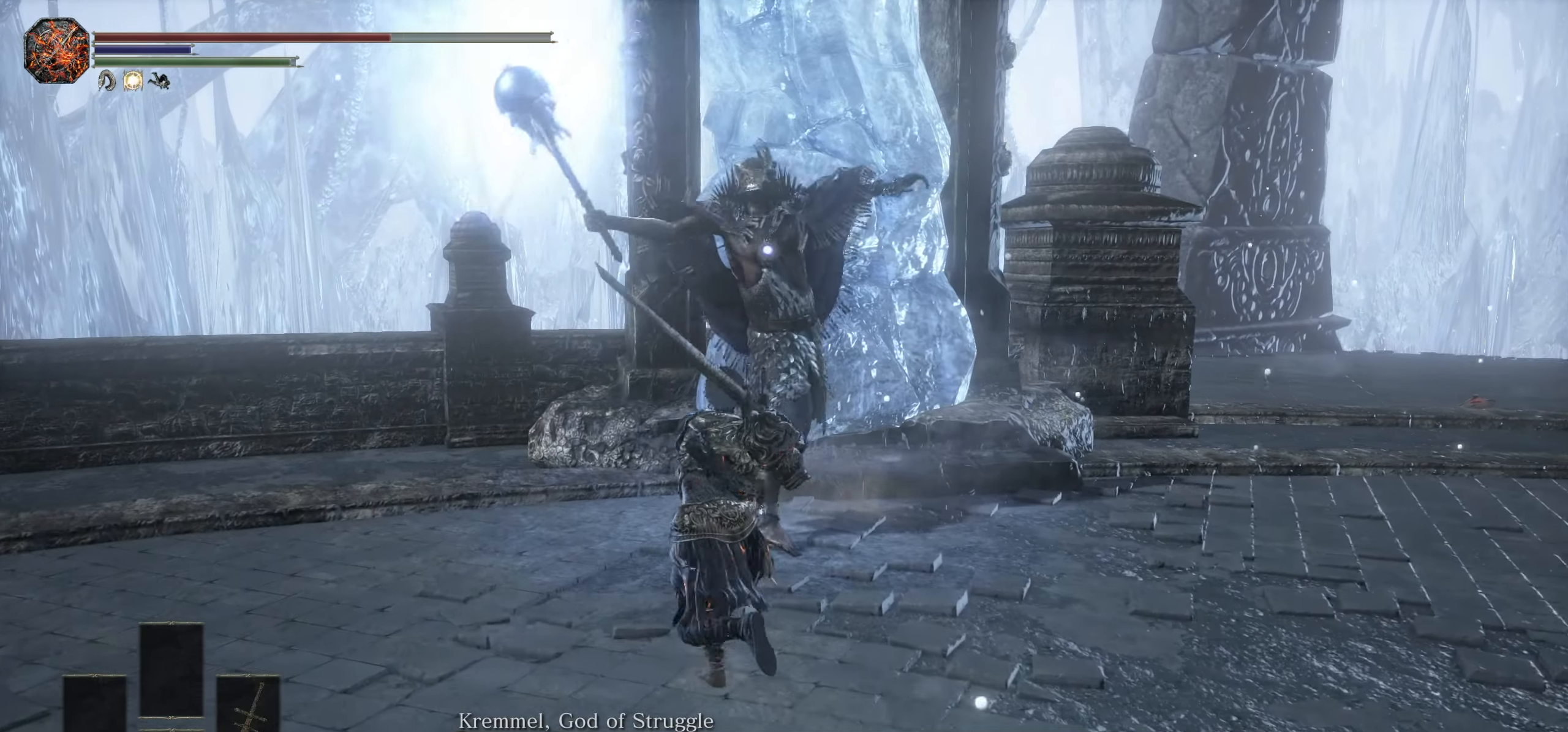
{"buttons": [], "left_stick": "up-right", "right_stick": "center", "events": [[267, "left_stick", "up"], [350, "R1", "down"], [433, "left_stick", "up-right"], [467, "R1", "up"]]}
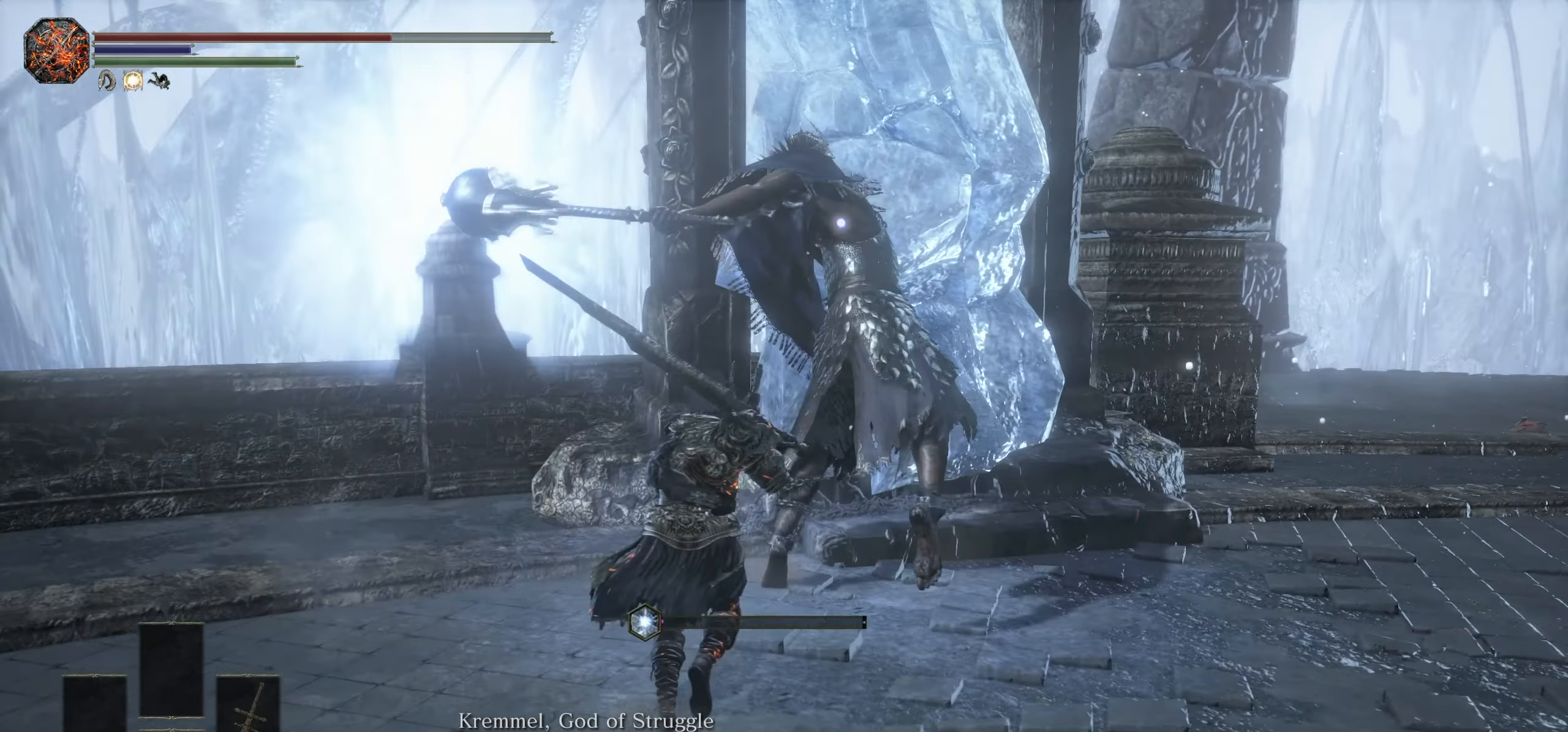
{"buttons": [], "left_stick": "up-right", "right_stick": "center", "events": []}
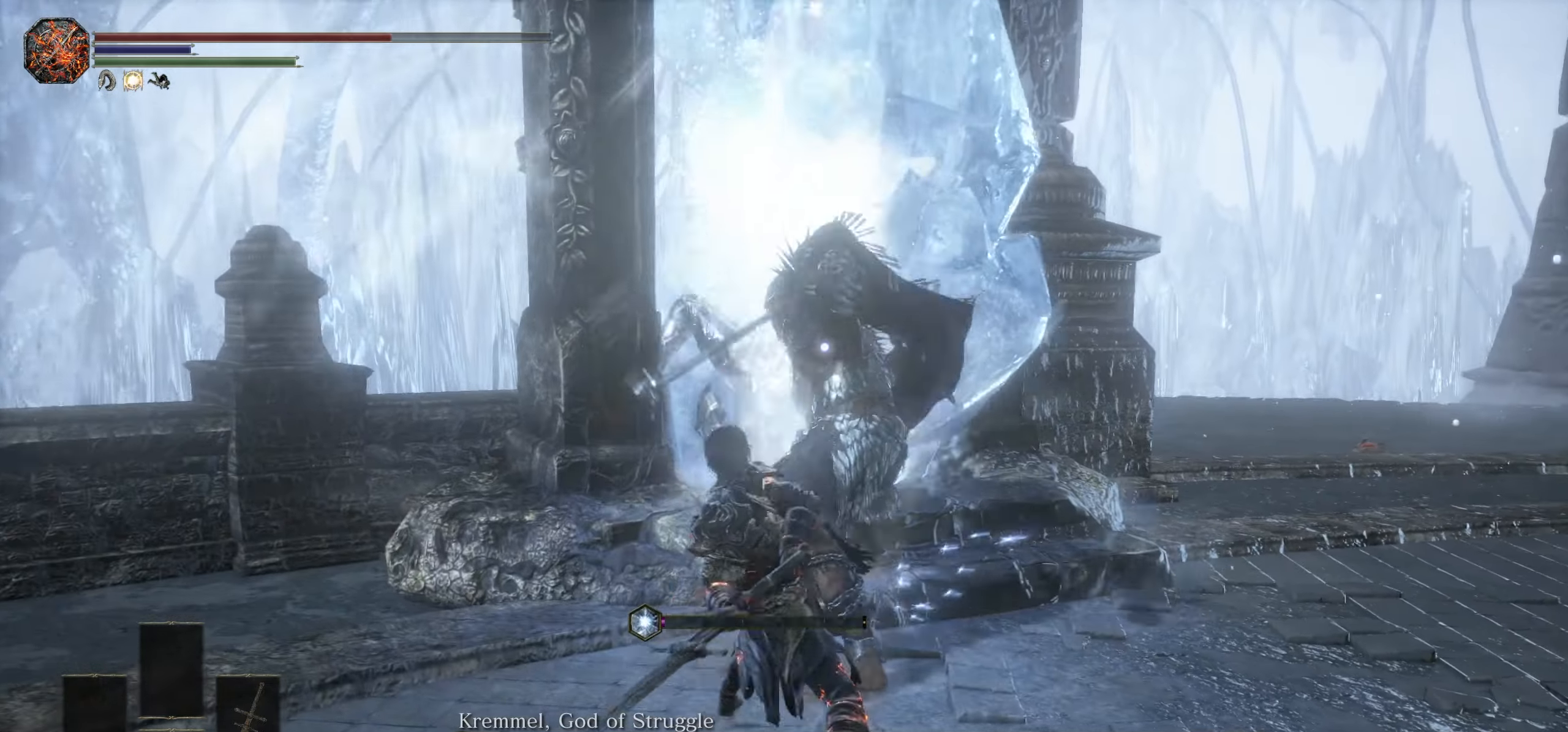
{"buttons": ["R1"], "left_stick": "up-right", "right_stick": "center", "events": [[17, "R1", "down"], [100, "R1", "up"], [350, "R1", "down"], [433, "R1", "up"], [500, "R1", "down"]]}
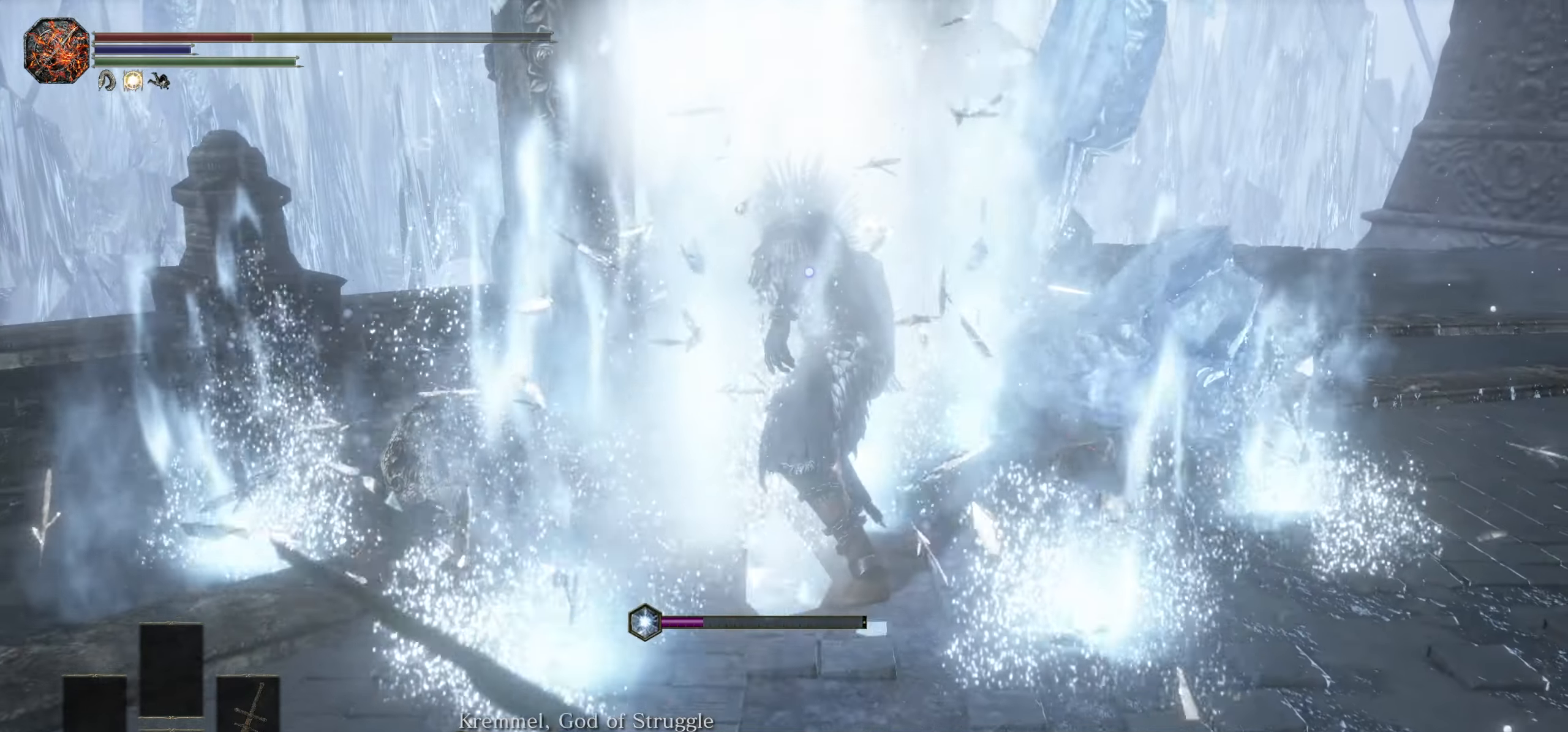
{"buttons": ["CIRCLE"], "left_stick": "up", "right_stick": "center", "events": [[100, "left_stick", "up"], [133, "R1", "up"], [433, "CIRCLE", "down"]]}
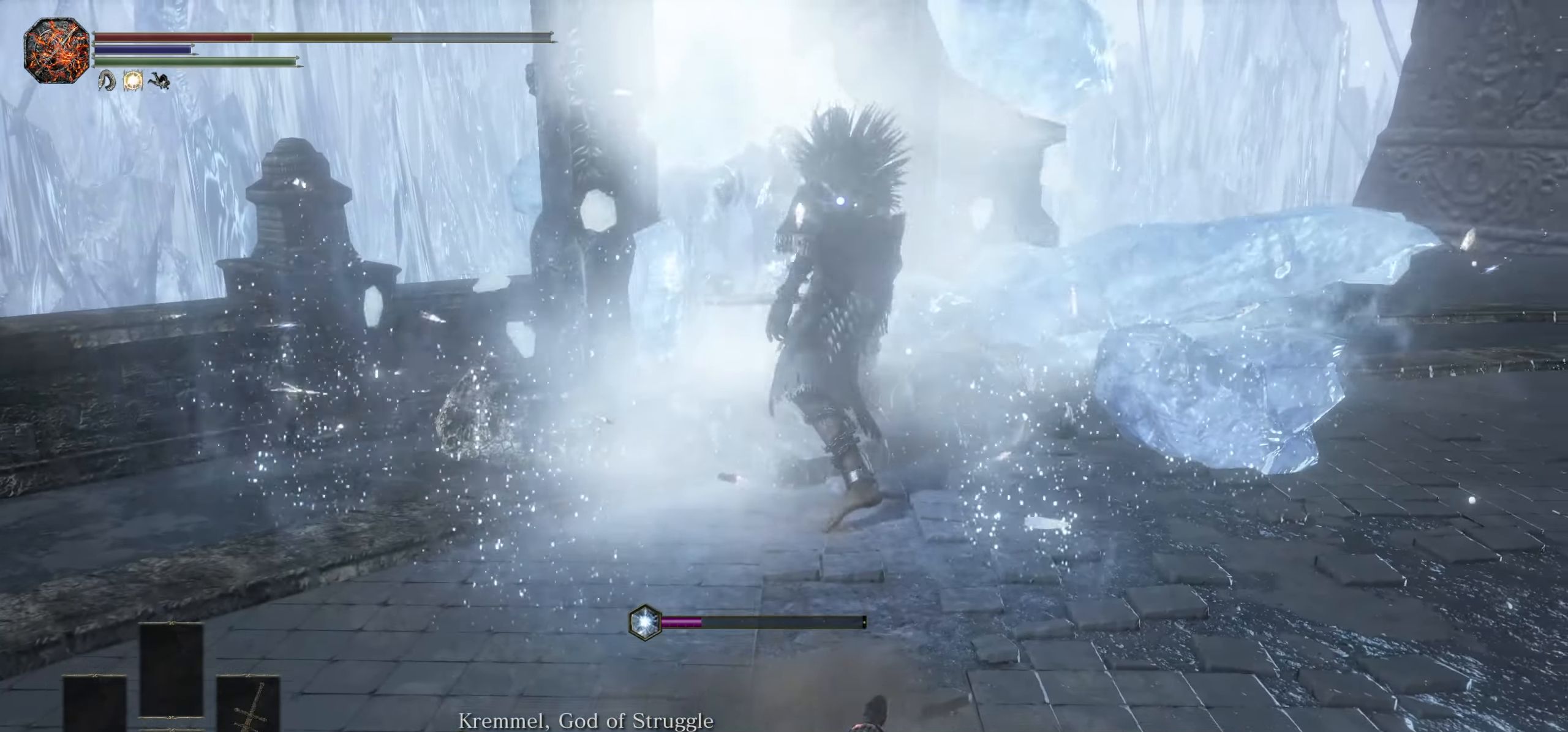
{"buttons": [], "left_stick": "up", "right_stick": "center", "events": [[83, "CIRCLE", "up"], [417, "R1", "down"], [500, "R1", "up"]]}
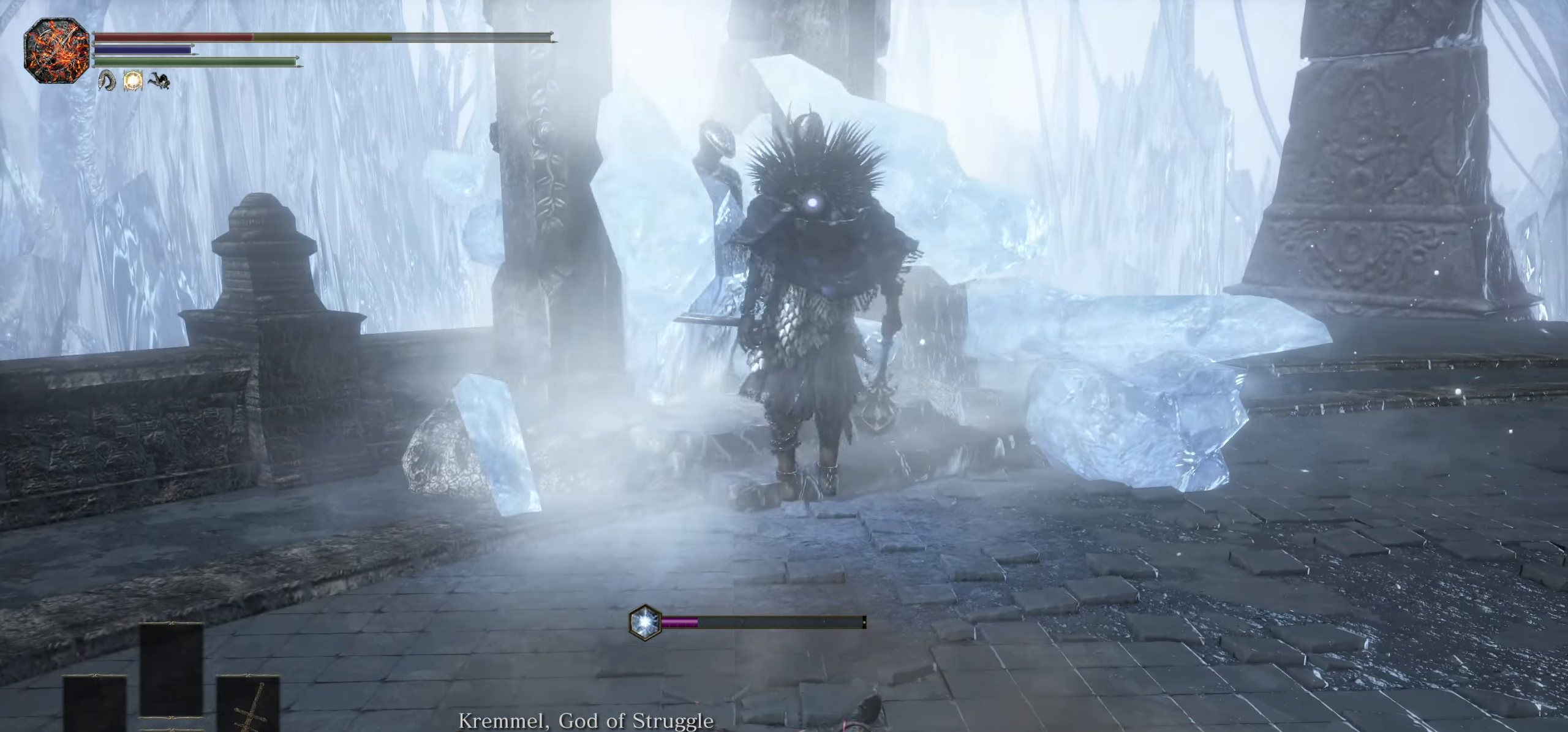
{"buttons": [], "left_stick": "up", "right_stick": "center", "events": []}
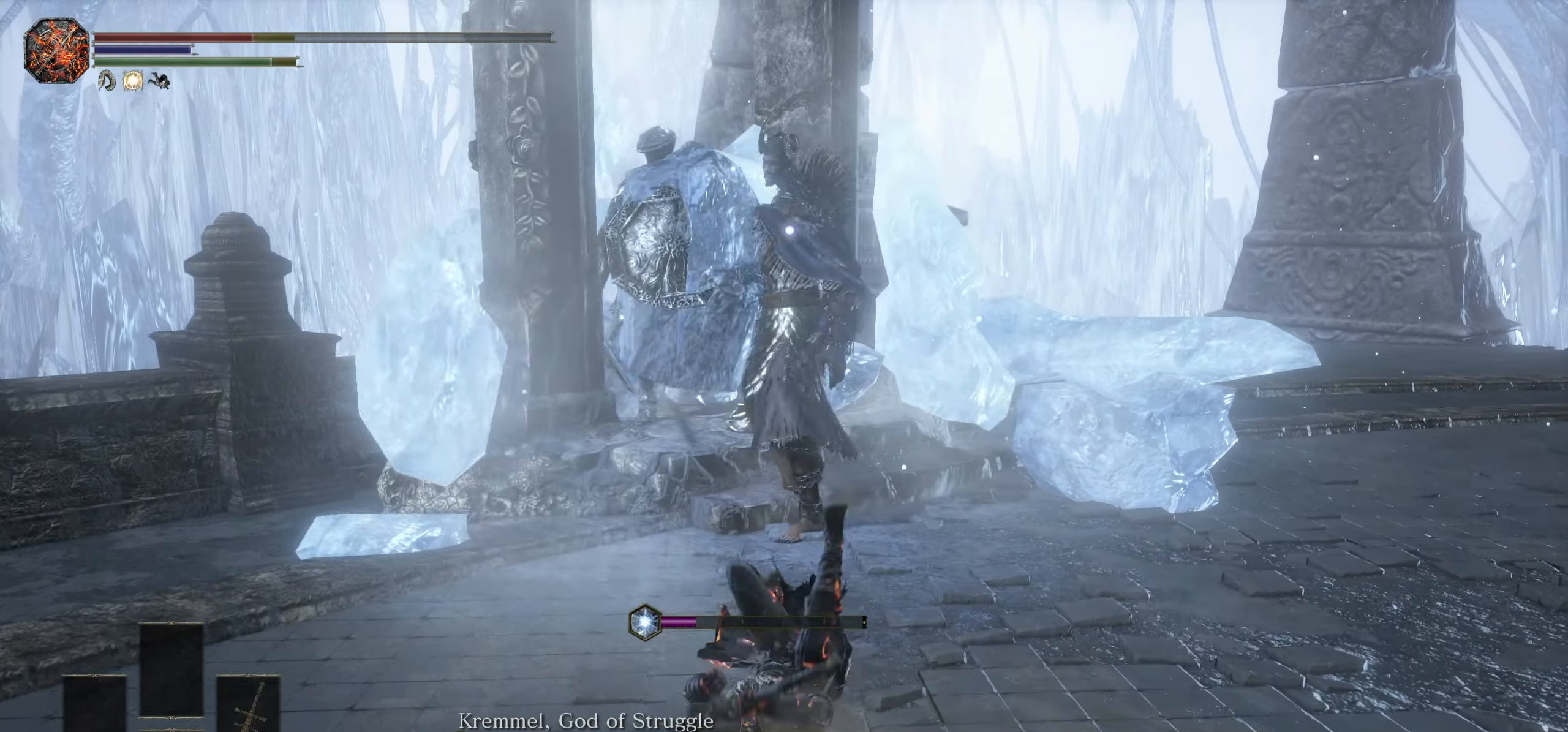
{"buttons": [], "left_stick": "up", "right_stick": "center", "events": [[117, "R1", "down"], [217, "R1", "up"], [300, "R1", "down"], [384, "R1", "up"]]}
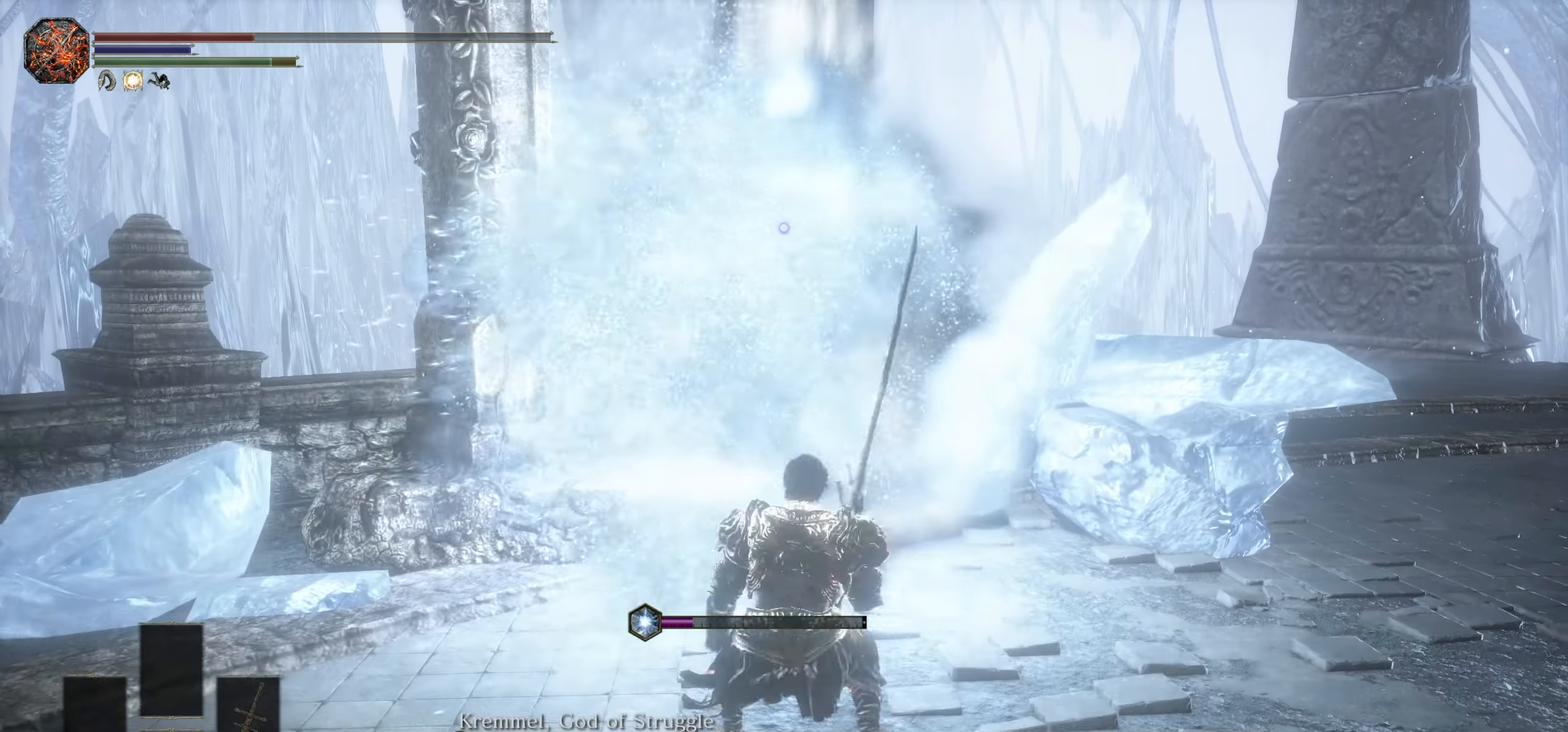
{"buttons": [], "left_stick": "right", "right_stick": "center", "events": [[467, "left_stick", "right"]]}
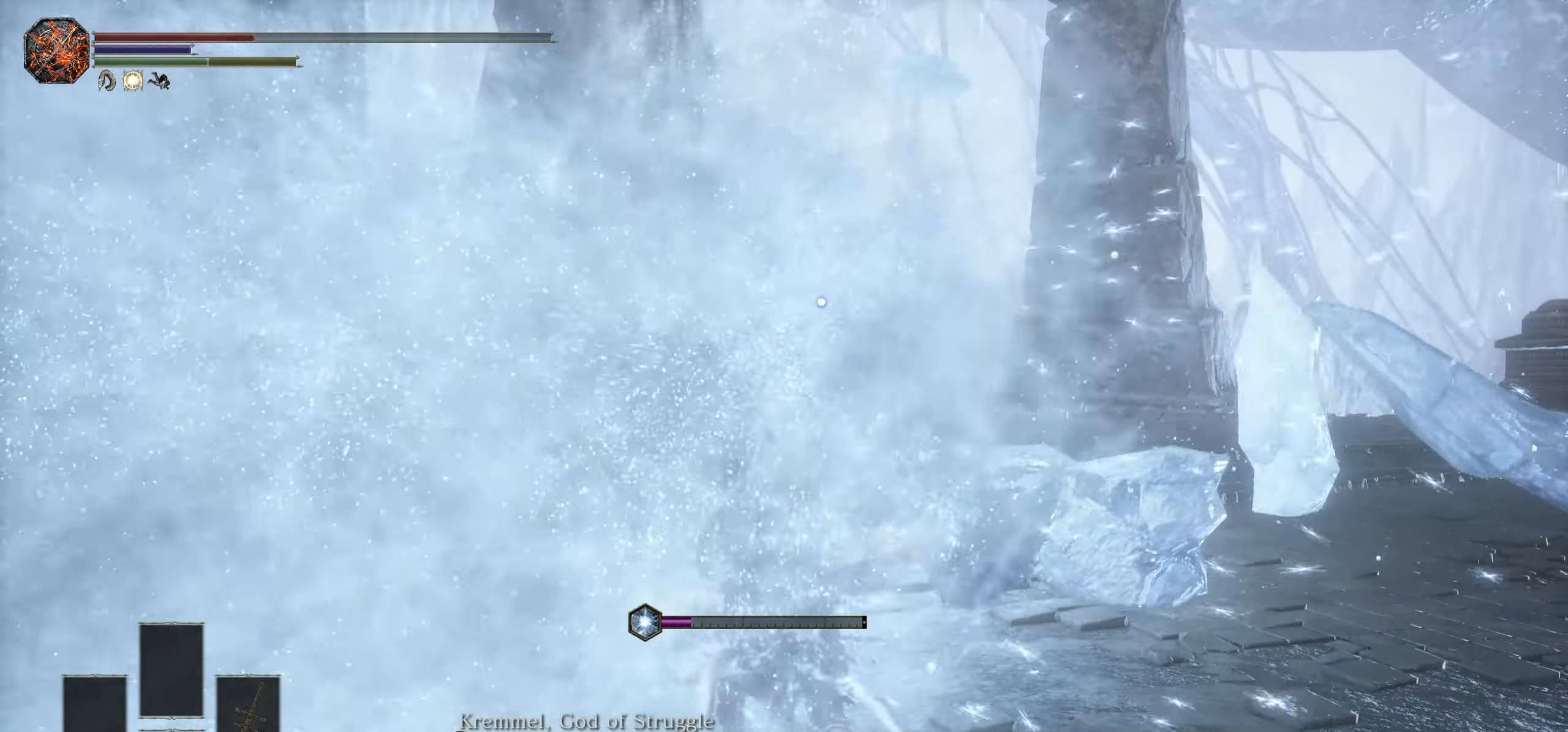
{"buttons": [], "left_stick": "down-right", "right_stick": "left", "events": [[34, "left_stick", "down-right"], [434, "right_stick", "left"]]}
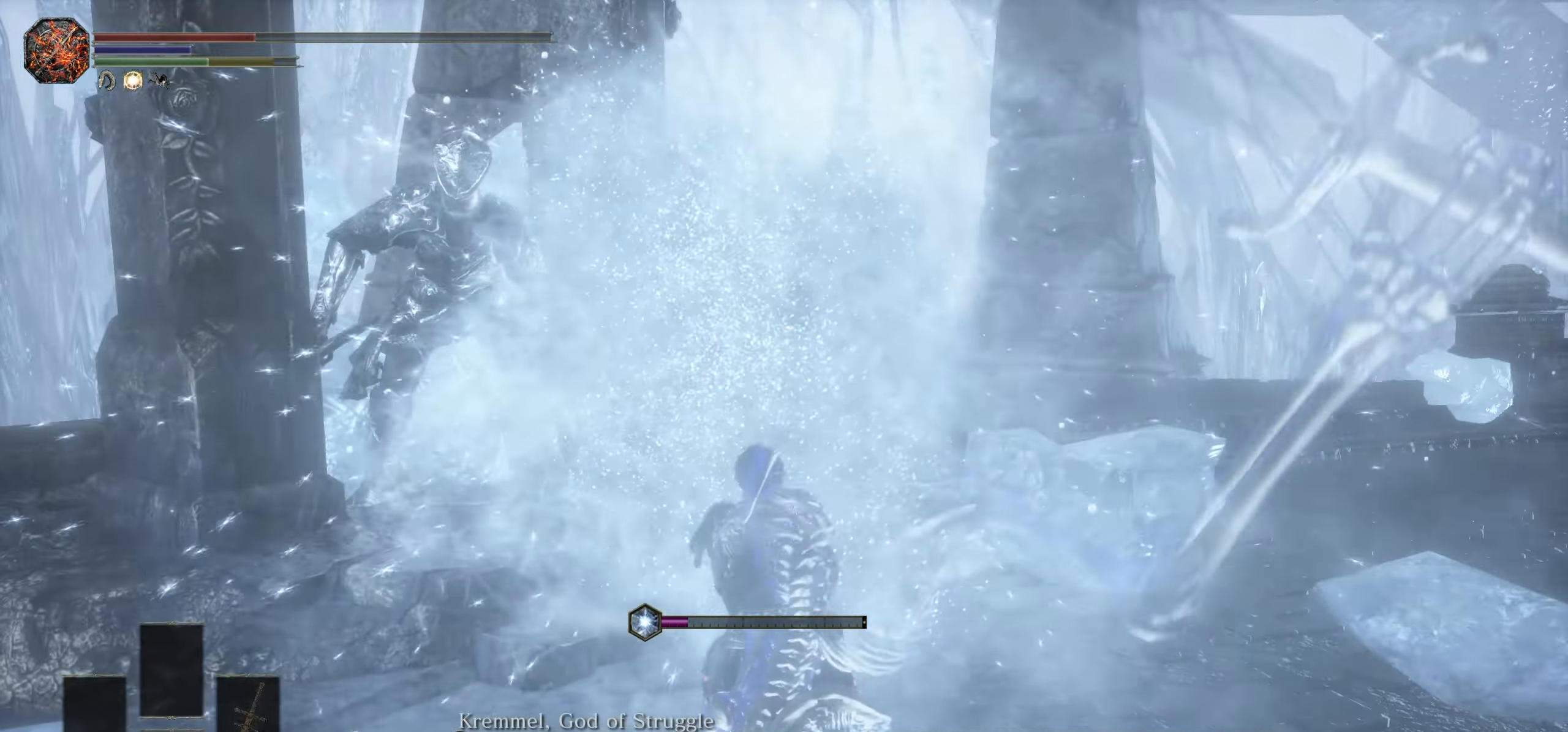
{"buttons": ["CIRCLE"], "left_stick": "down", "right_stick": "center", "events": [[17, "right_stick", "center"], [50, "left_stick", "down"], [184, "right_stick", "left"], [284, "right_stick", "center"], [500, "CIRCLE", "down"]]}
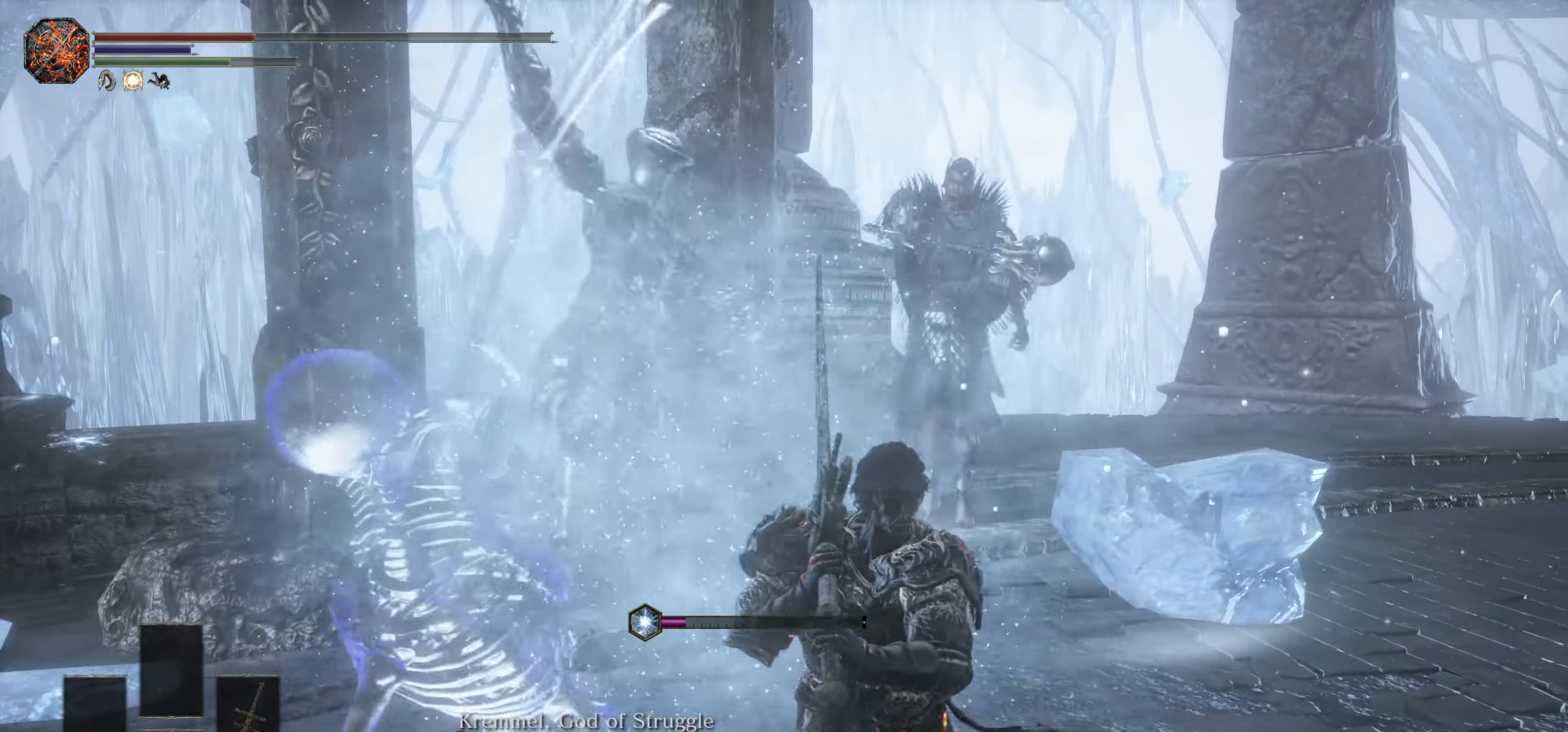
{"buttons": [], "left_stick": "down", "right_stick": "center", "events": [[67, "CIRCLE", "up"], [300, "right_stick", "left"], [384, "right_stick", "center"]]}
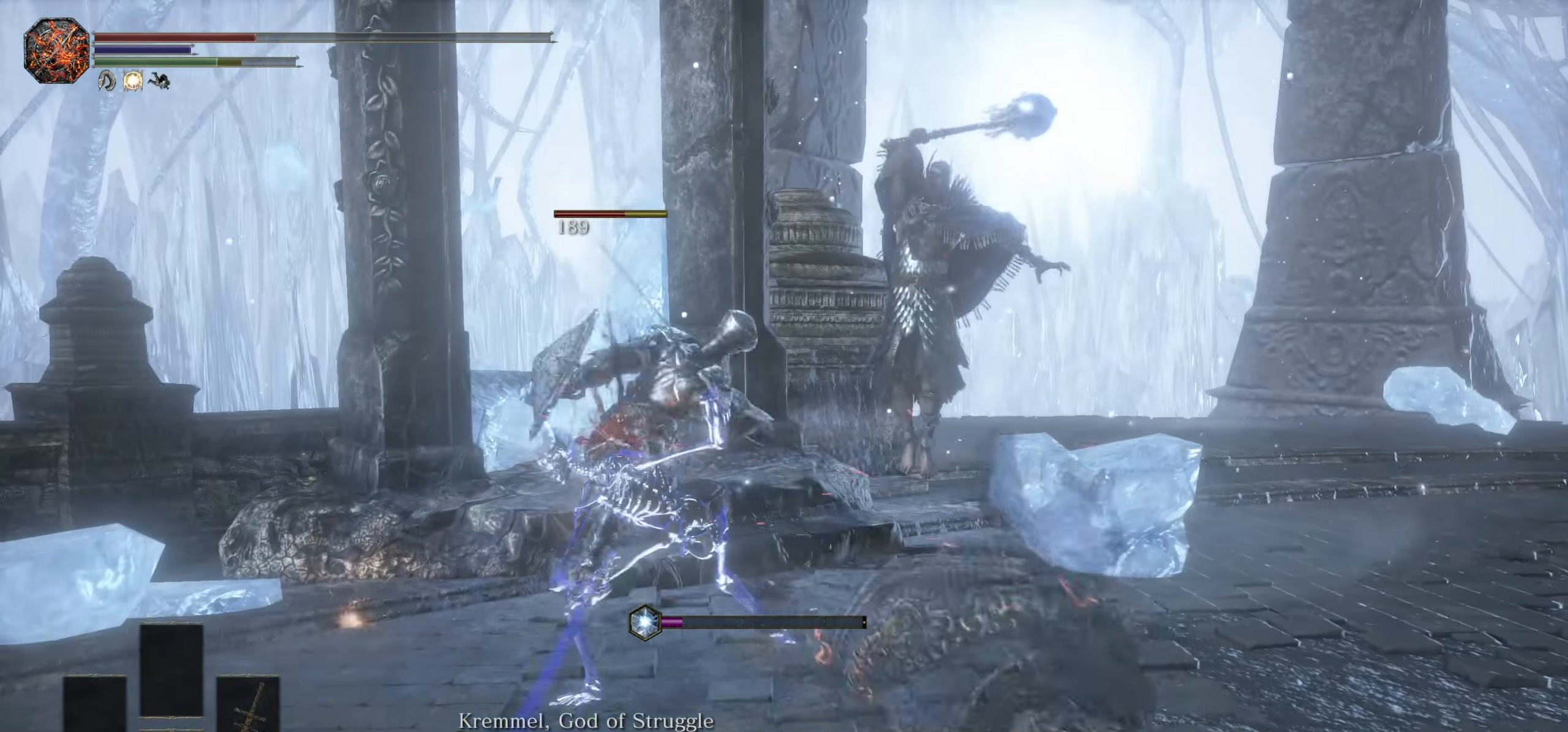
{"buttons": [], "left_stick": "down", "right_stick": "center", "events": [[184, "CIRCLE", "down"], [267, "CIRCLE", "up"]]}
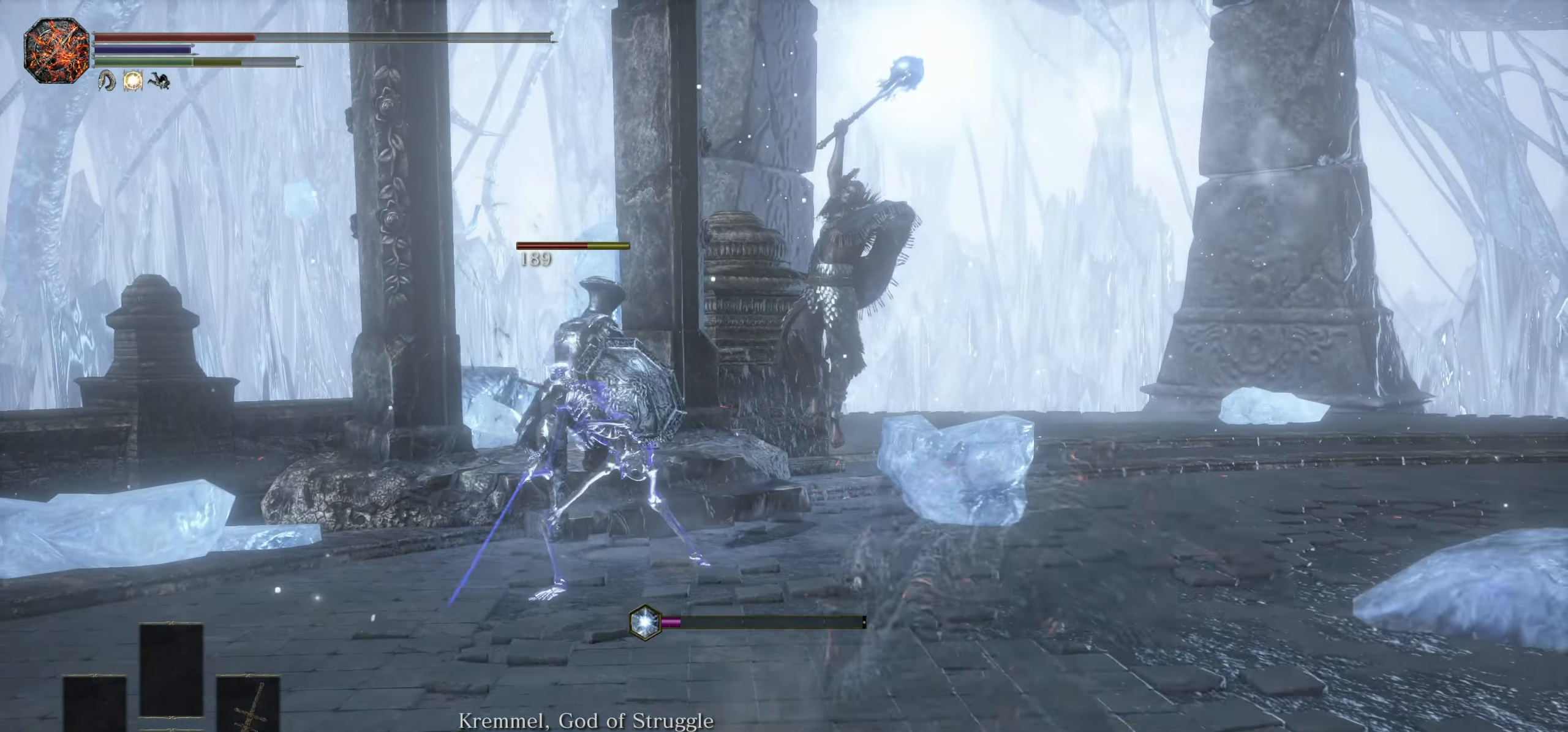
{"buttons": [], "left_stick": "down", "right_stick": "center", "events": []}
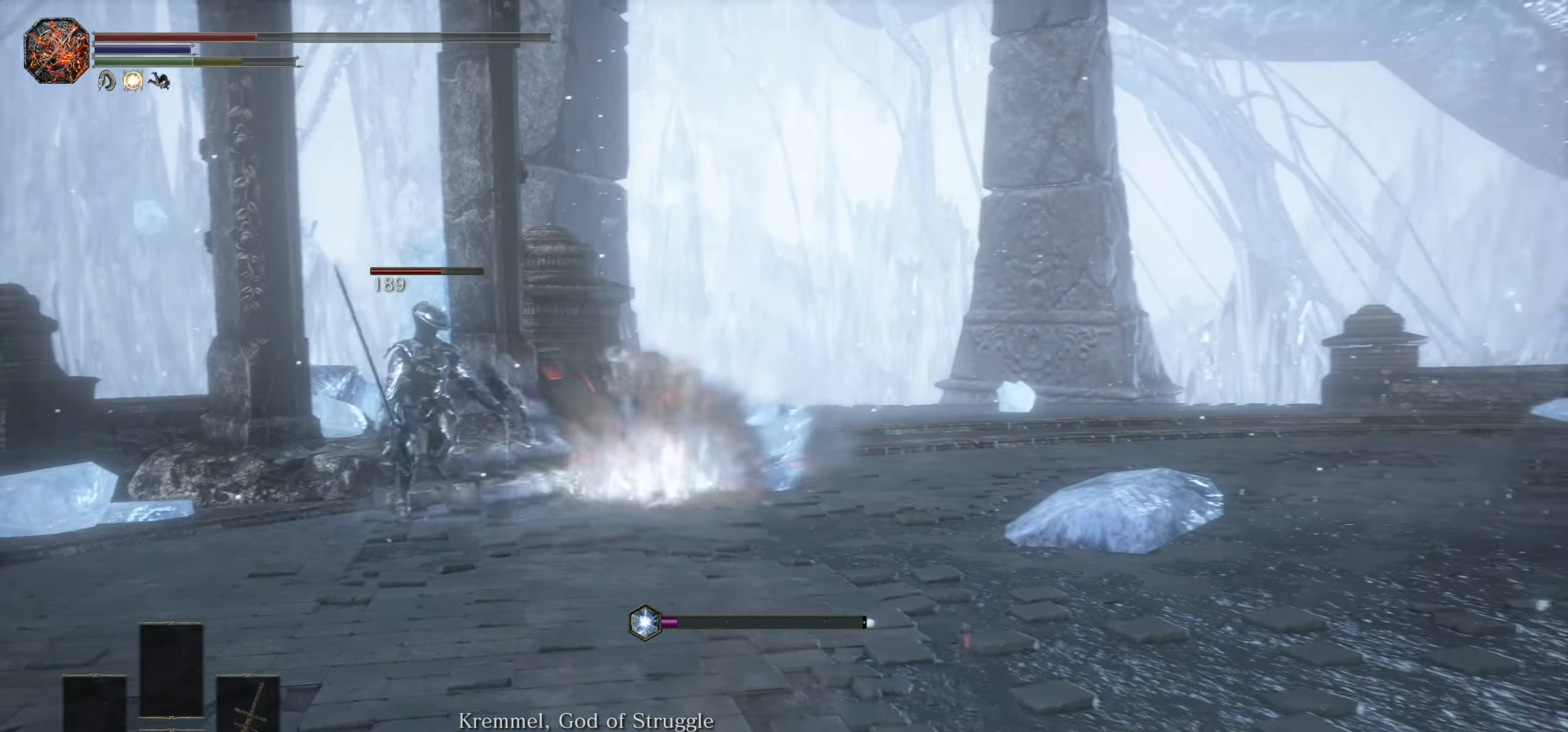
{"buttons": ["CIRCLE"], "left_stick": "right", "right_stick": "center", "events": [[34, "left_stick", "down-right"], [450, "left_stick", "right"], [483, "CIRCLE", "down"]]}
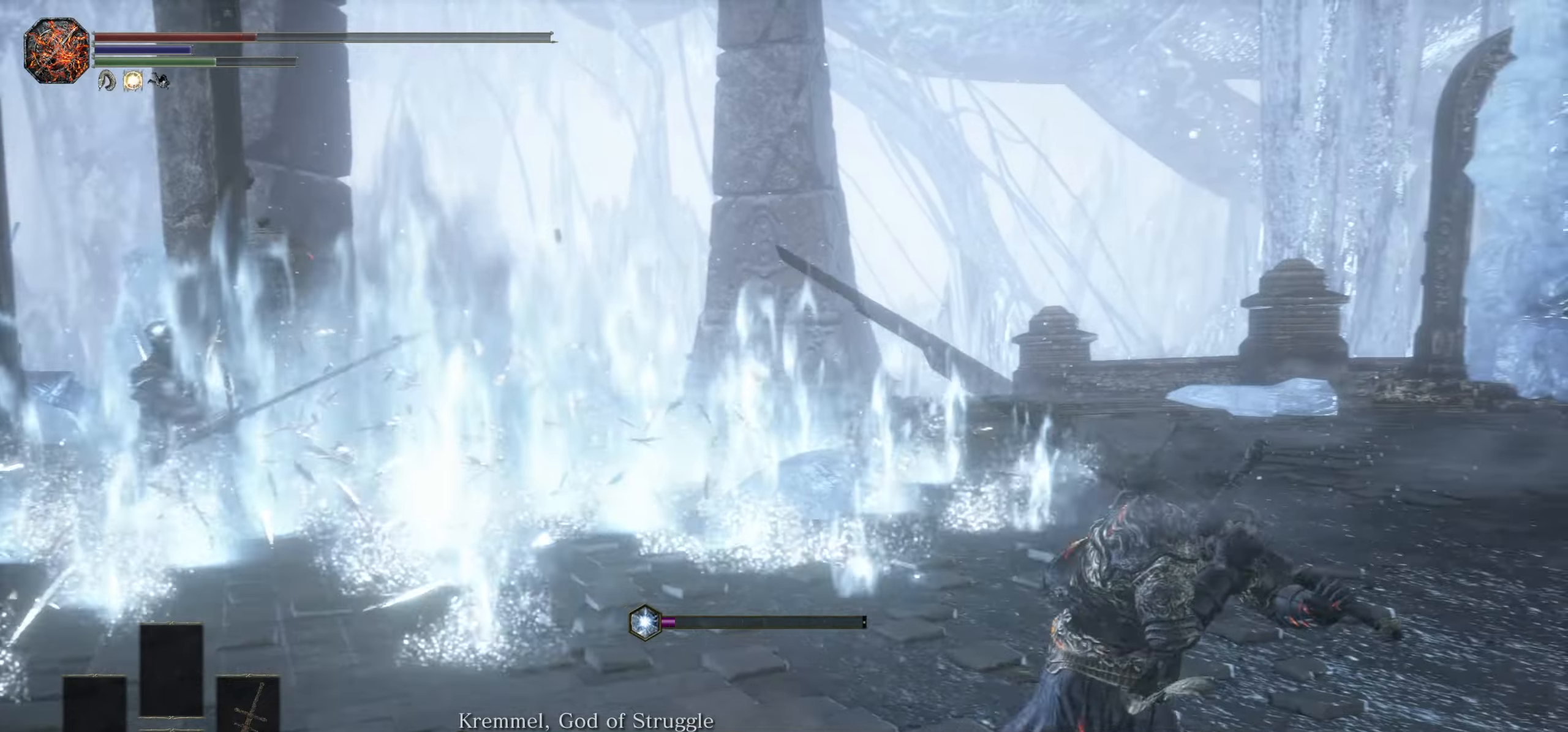
{"buttons": [], "left_stick": "right", "right_stick": "center", "events": [[50, "CIRCLE", "up"], [250, "right_stick", "down-left"], [383, "right_stick", "center"]]}
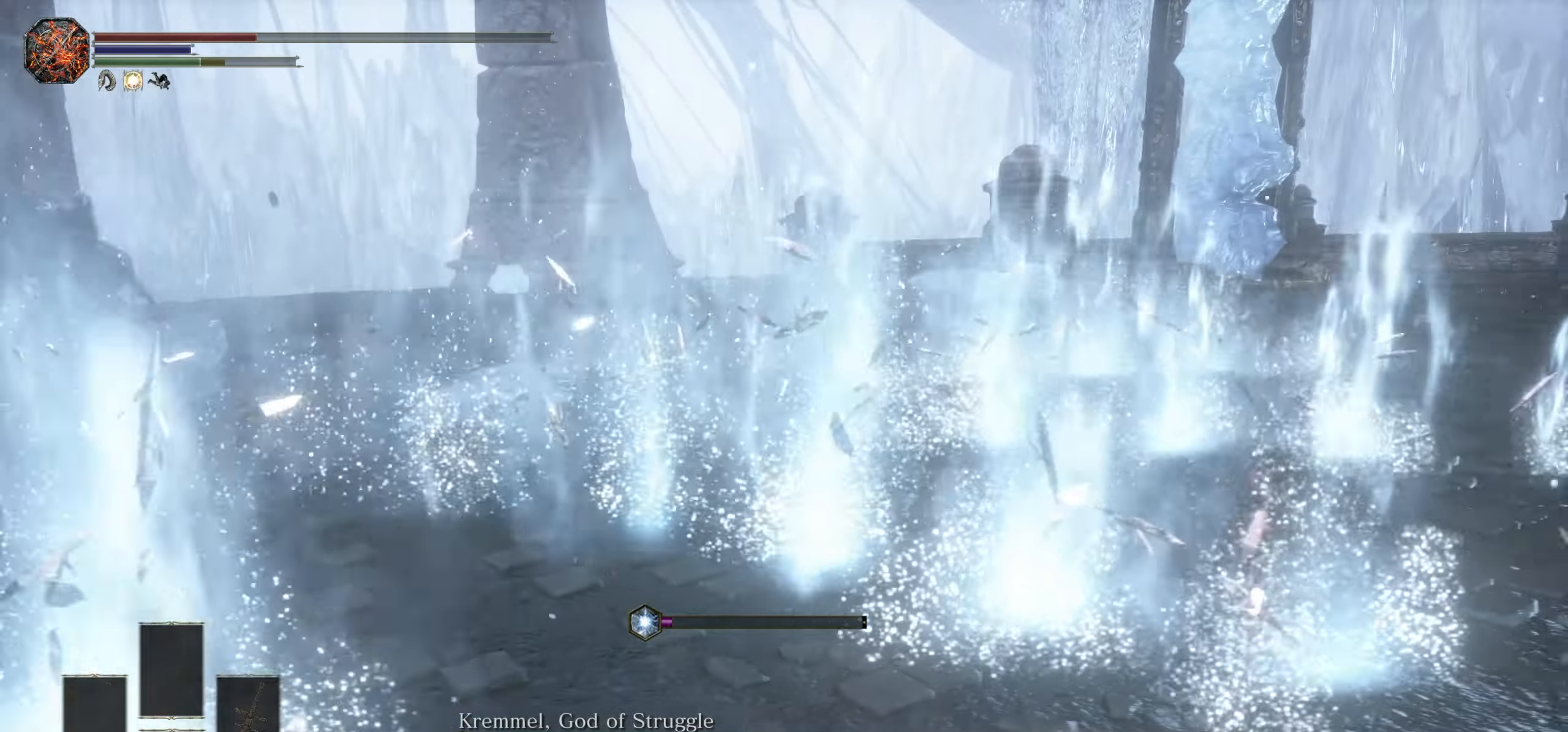
{"buttons": [], "left_stick": "down-right", "right_stick": "left"}
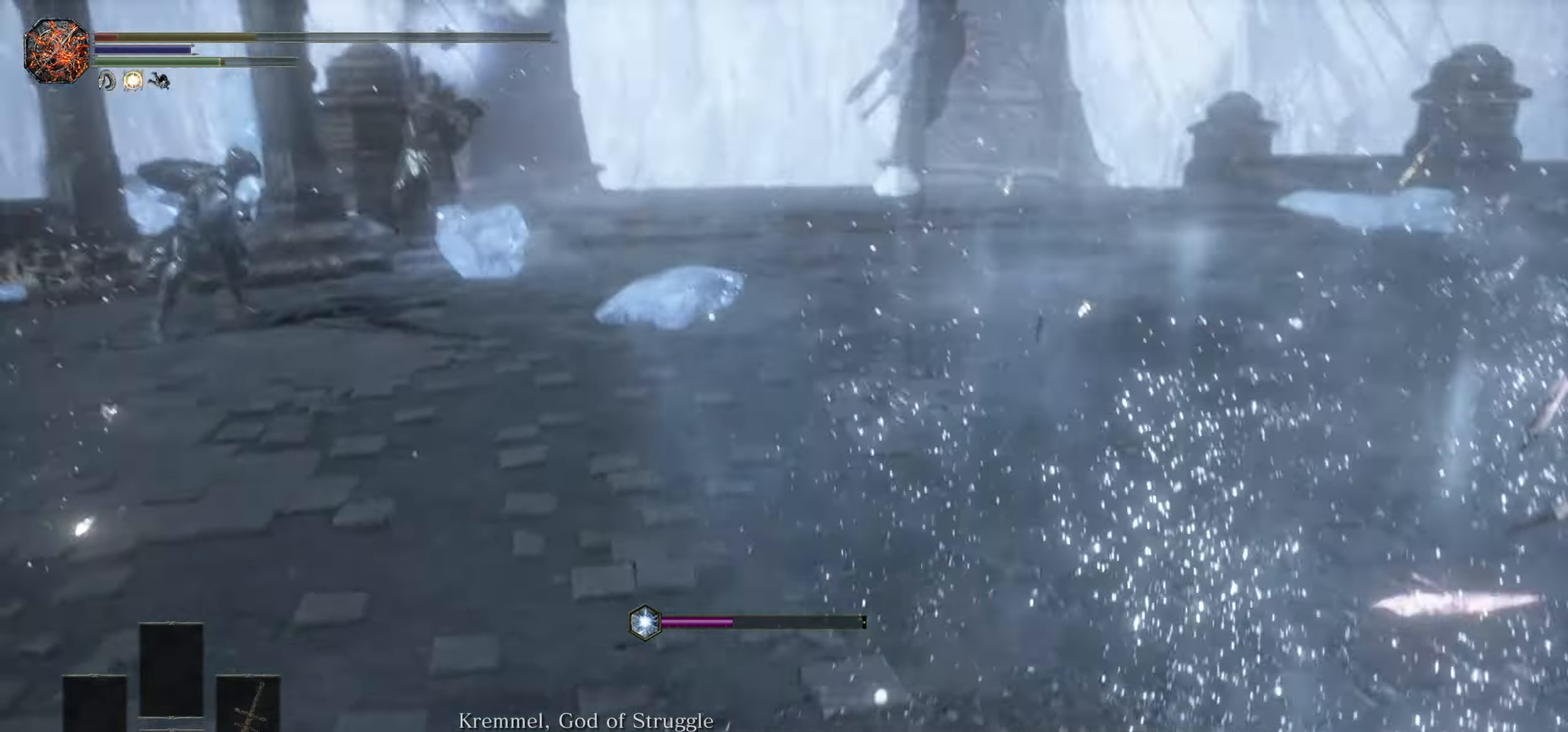
{"buttons": [], "left_stick": "center", "right_stick": "right", "events": [[83, "right_stick", "center"], [416, "left_stick", "center"], [466, "right_stick", "right"]]}
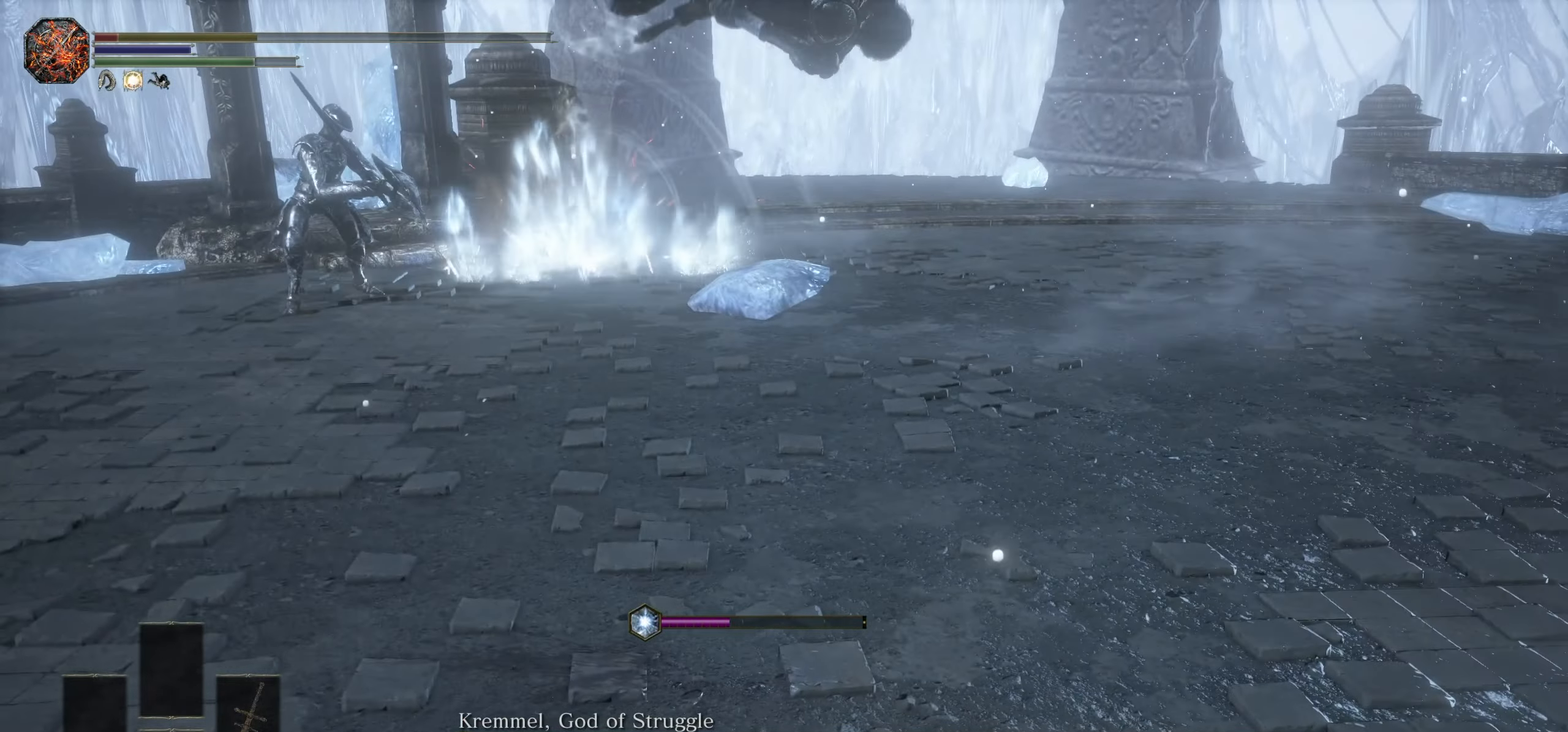
{"buttons": ["CIRCLE"], "left_stick": "down", "right_stick": "center", "events": [[66, "left_stick", "down"], [83, "right_stick", "center"], [316, "CIRCLE", "down"], [383, "CIRCLE", "up"], [466, "CIRCLE", "down"]]}
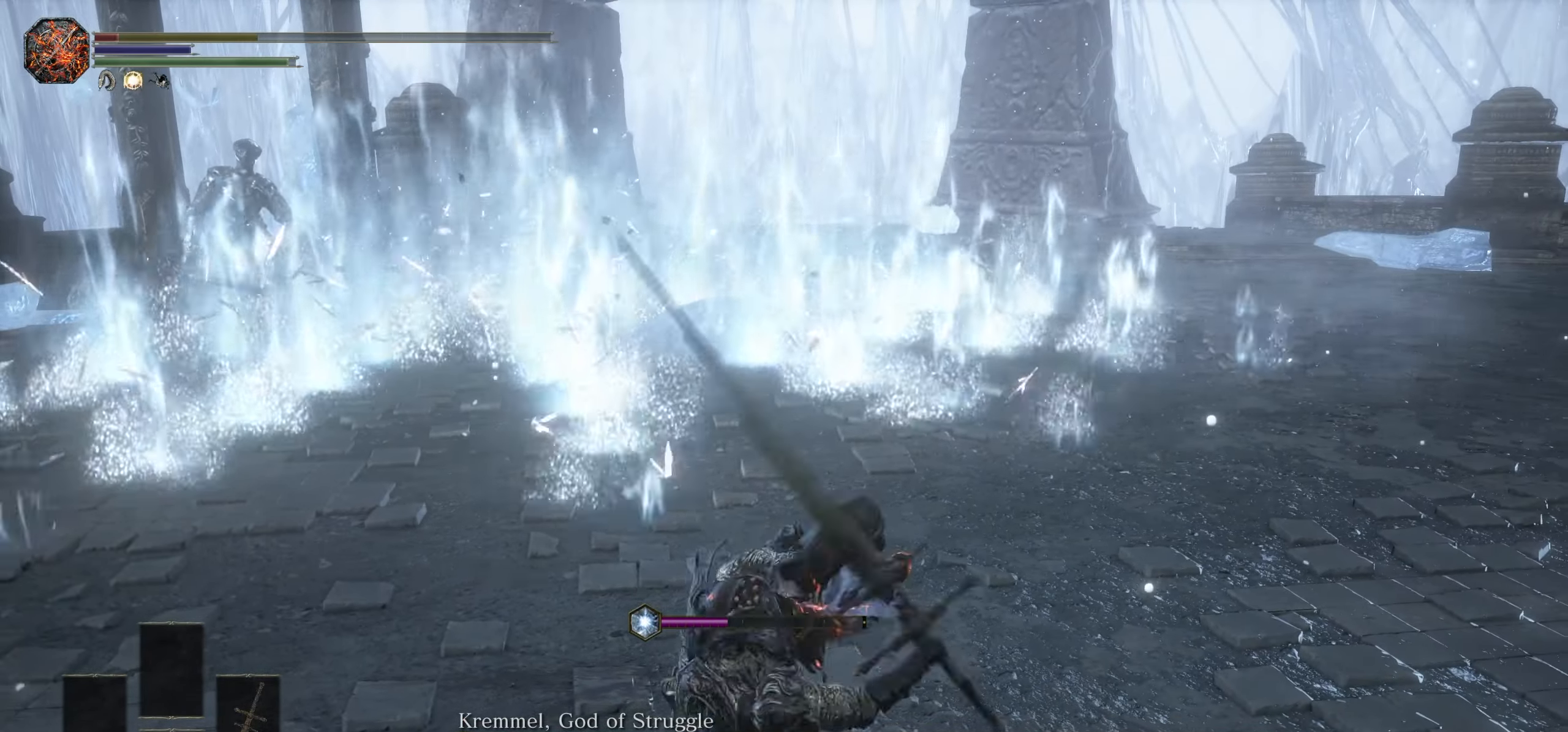
{"buttons": [], "left_stick": "down", "right_stick": "center", "events": [[50, "CIRCLE", "up"], [100, "CIRCLE", "down"], [183, "CIRCLE", "up"], [250, "CIRCLE", "down"], [316, "CIRCLE", "up"], [400, "CIRCLE", "down"], [450, "CIRCLE", "up"]]}
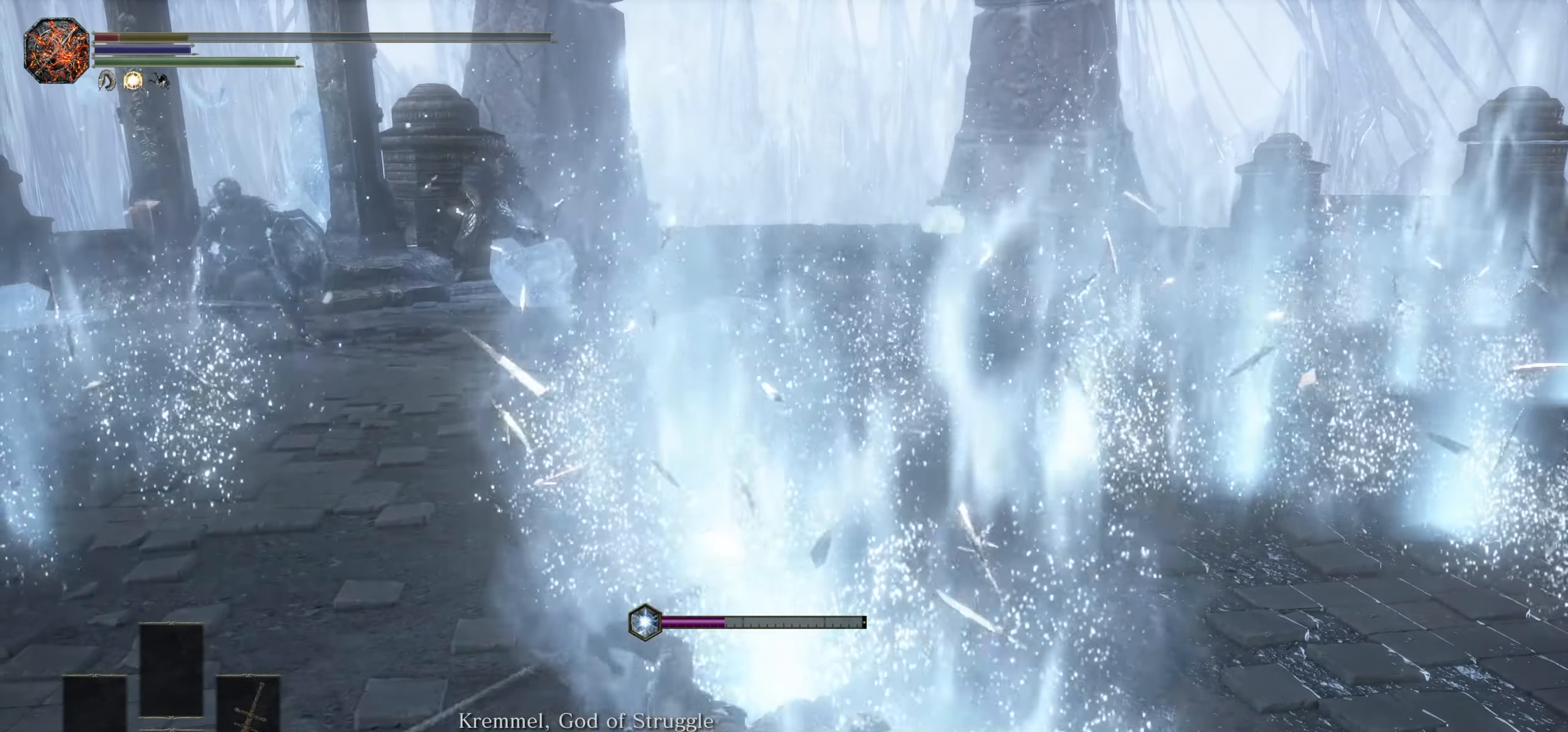
{"buttons": [], "left_stick": "down", "right_stick": "center", "events": [[16, "CIRCLE", "down"], [100, "CIRCLE", "up"], [150, "CIRCLE", "down"], [216, "CIRCLE", "up"], [283, "CIRCLE", "down"], [350, "CIRCLE", "up"], [400, "CIRCLE", "down"], [483, "CIRCLE", "up"]]}
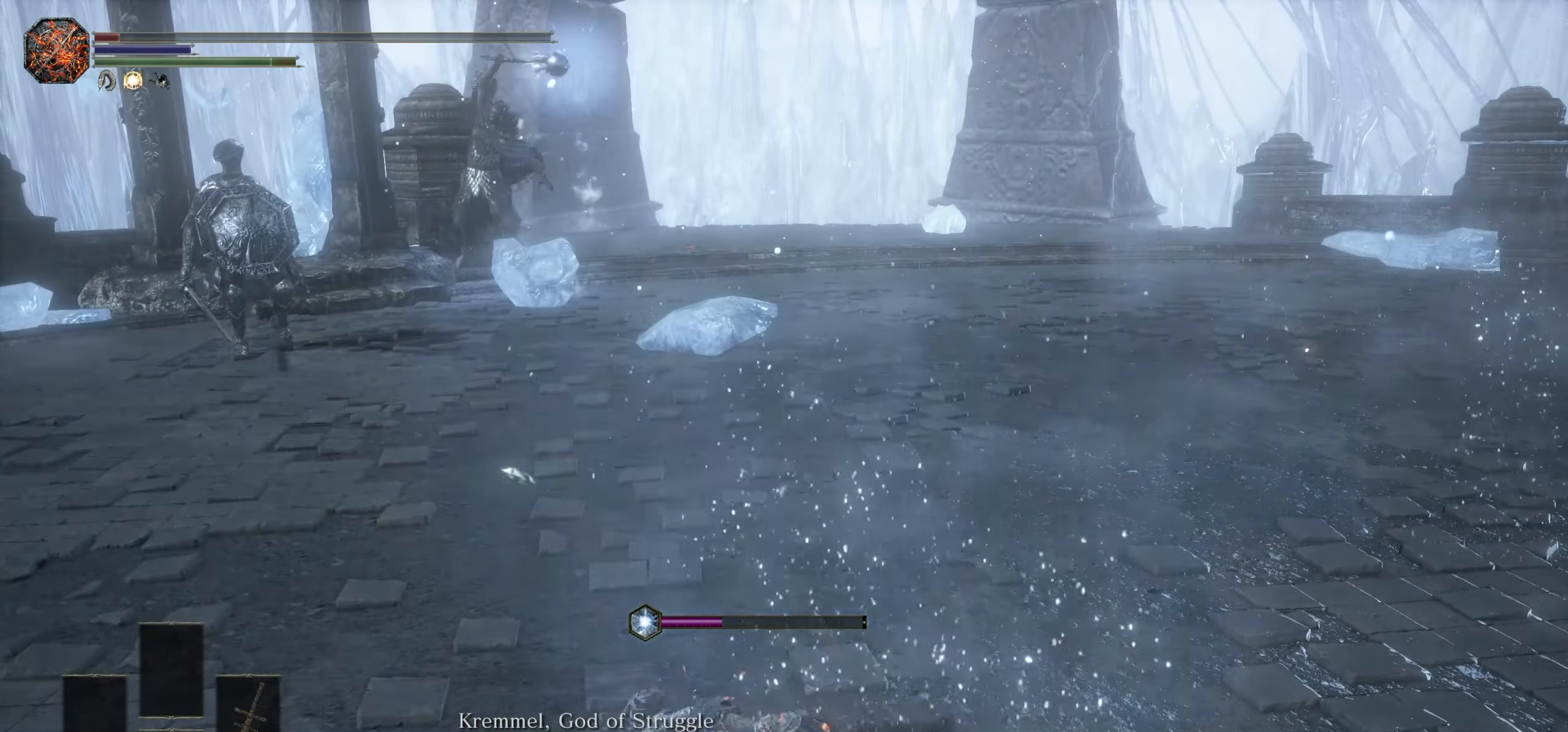
{"buttons": [], "left_stick": "down", "right_stick": "center", "events": [[283, "CIRCLE", "down"], [350, "CIRCLE", "up"]]}
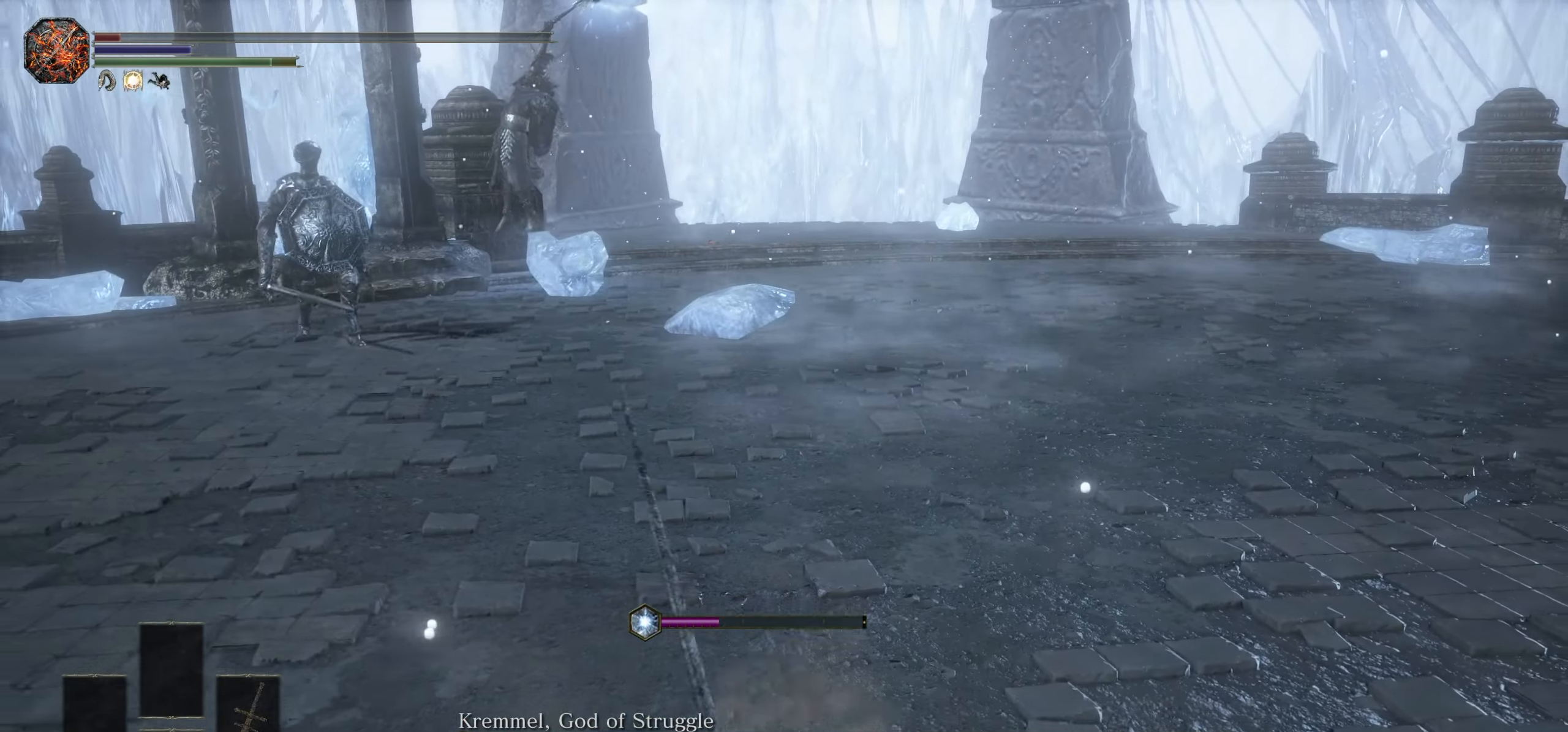
{"buttons": [], "left_stick": "down", "right_stick": "center", "events": []}
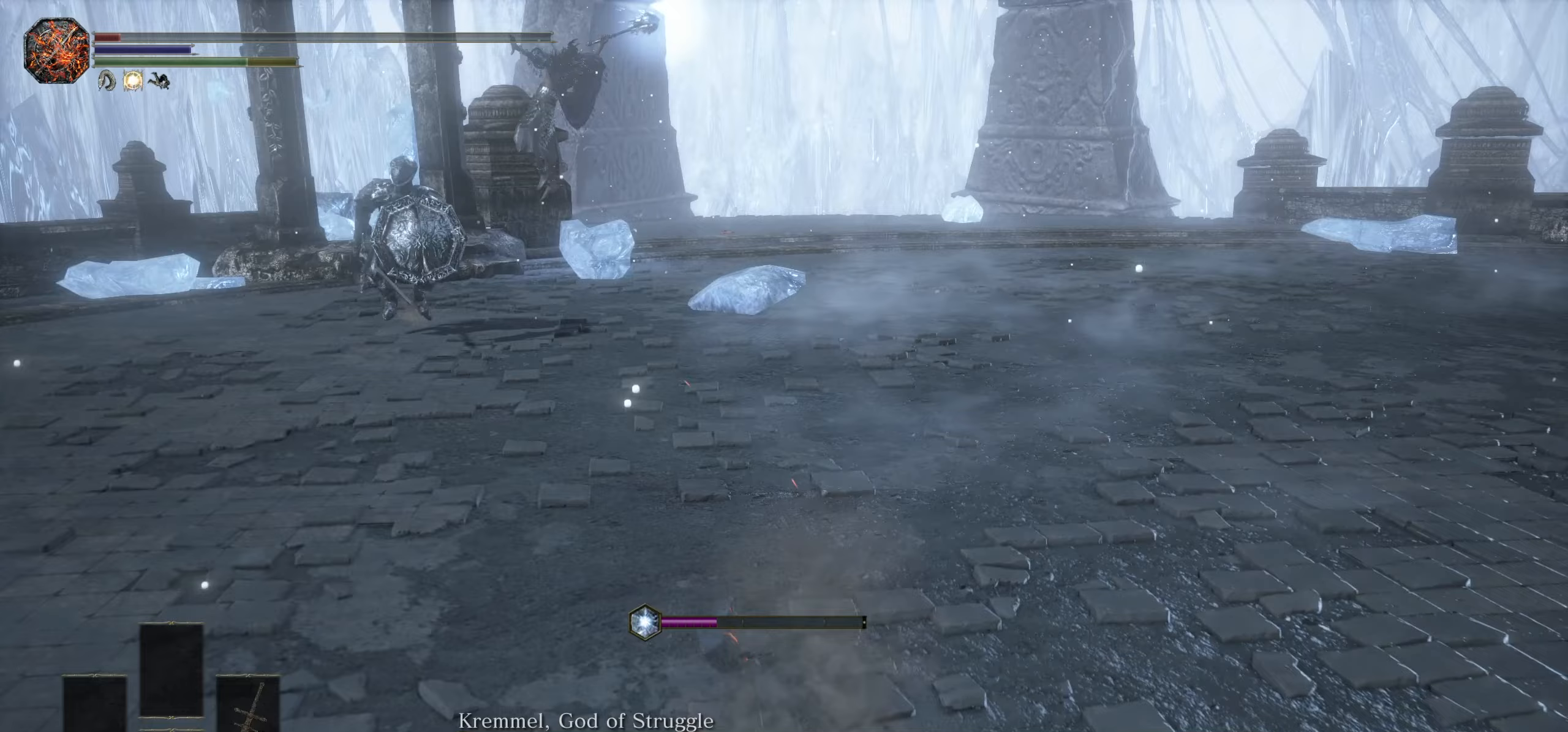
{"buttons": [], "left_stick": "down", "right_stick": "center", "events": []}
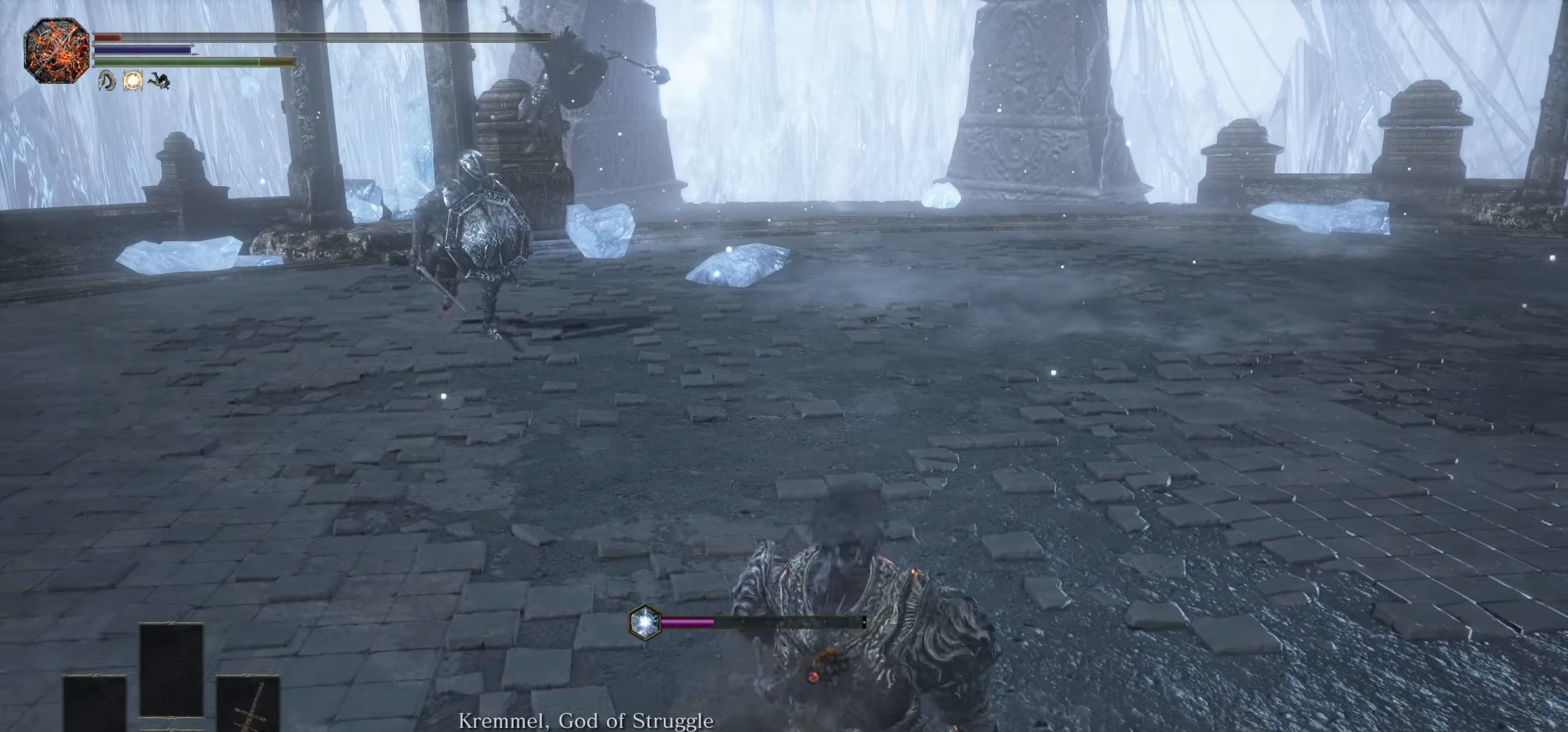
{"buttons": [], "left_stick": "down", "right_stick": "center", "events": [[333, "right_stick", "up-left"], [383, "right_stick", "center"]]}
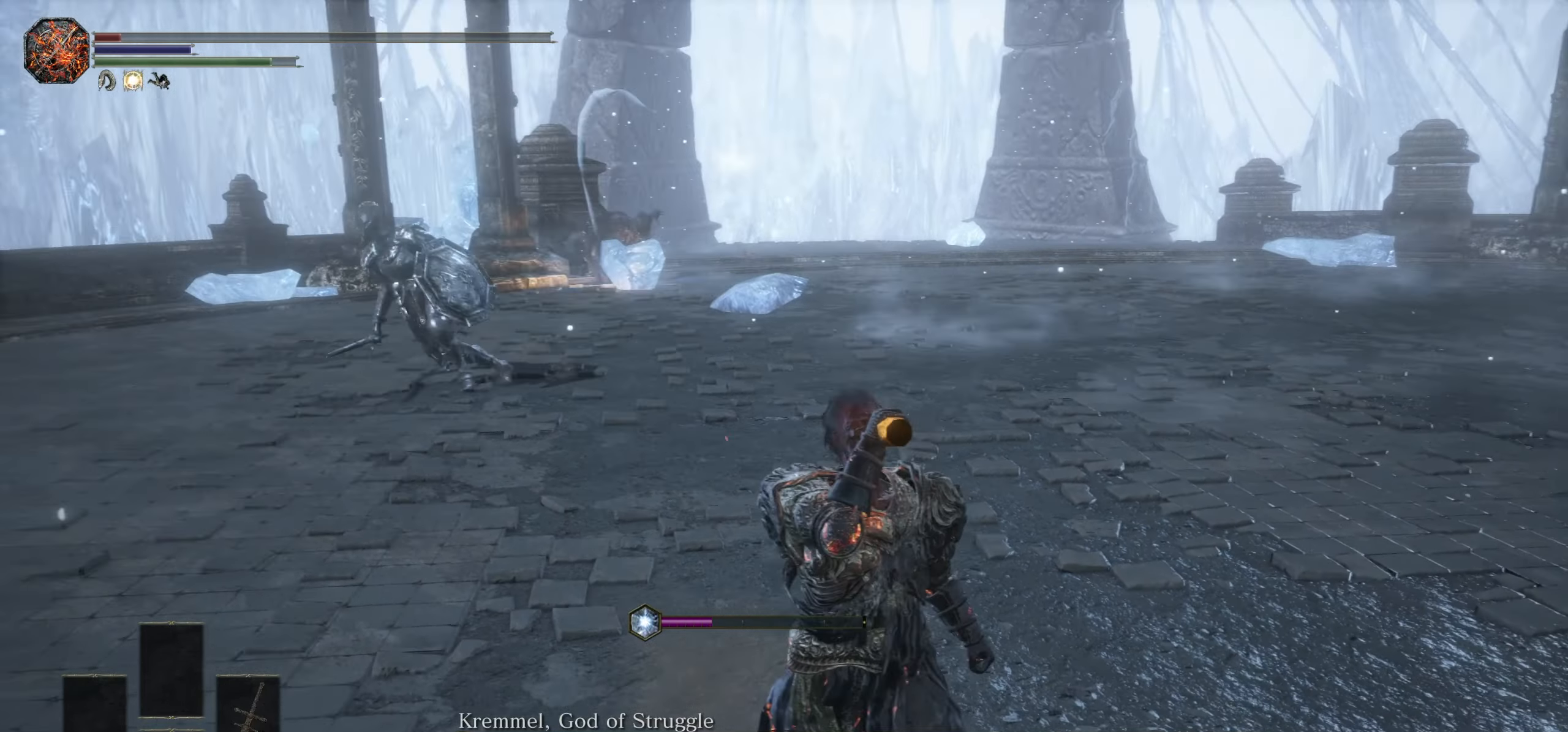
{"buttons": [], "left_stick": "down", "right_stick": "center", "events": []}
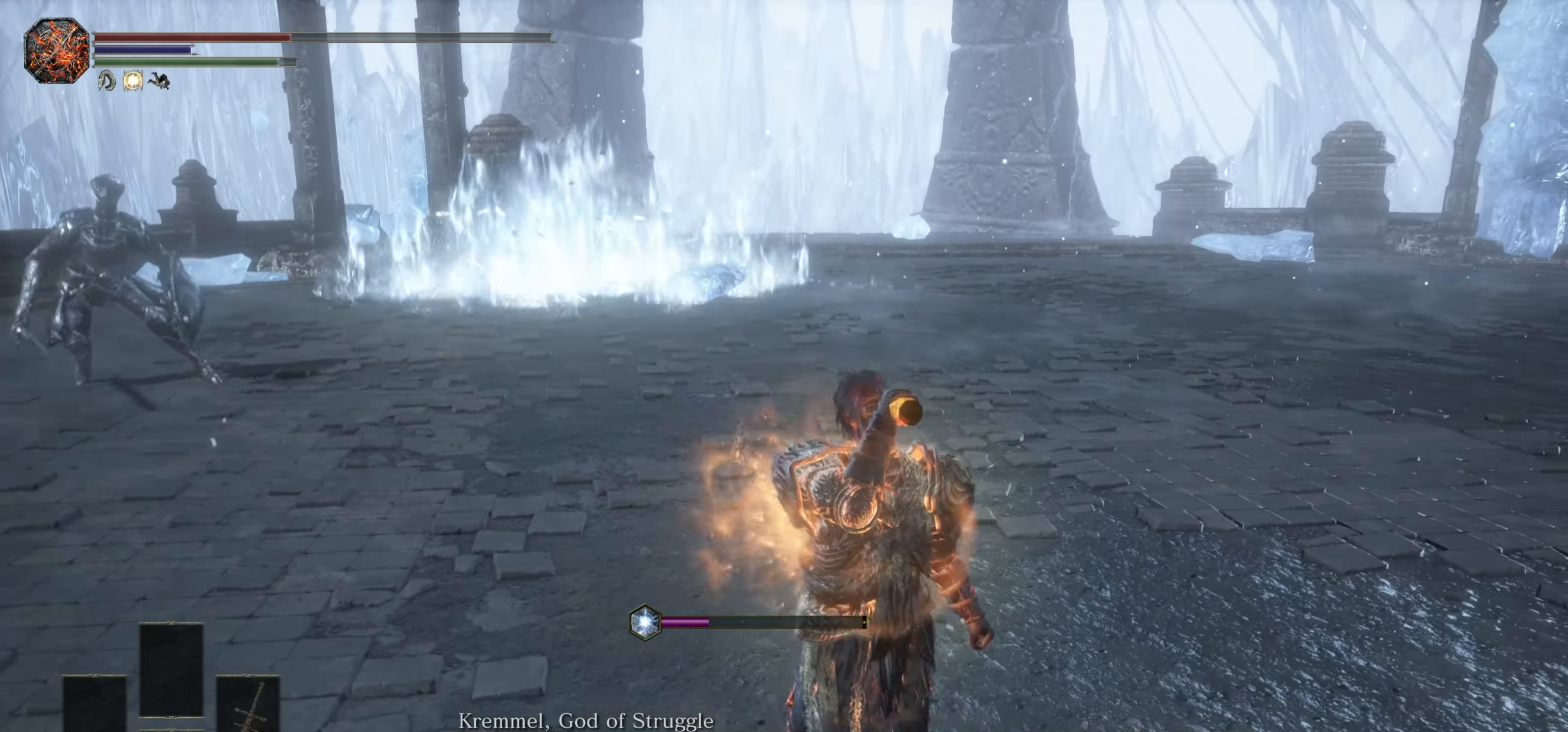
{"buttons": [], "left_stick": "down", "right_stick": "center", "events": []}